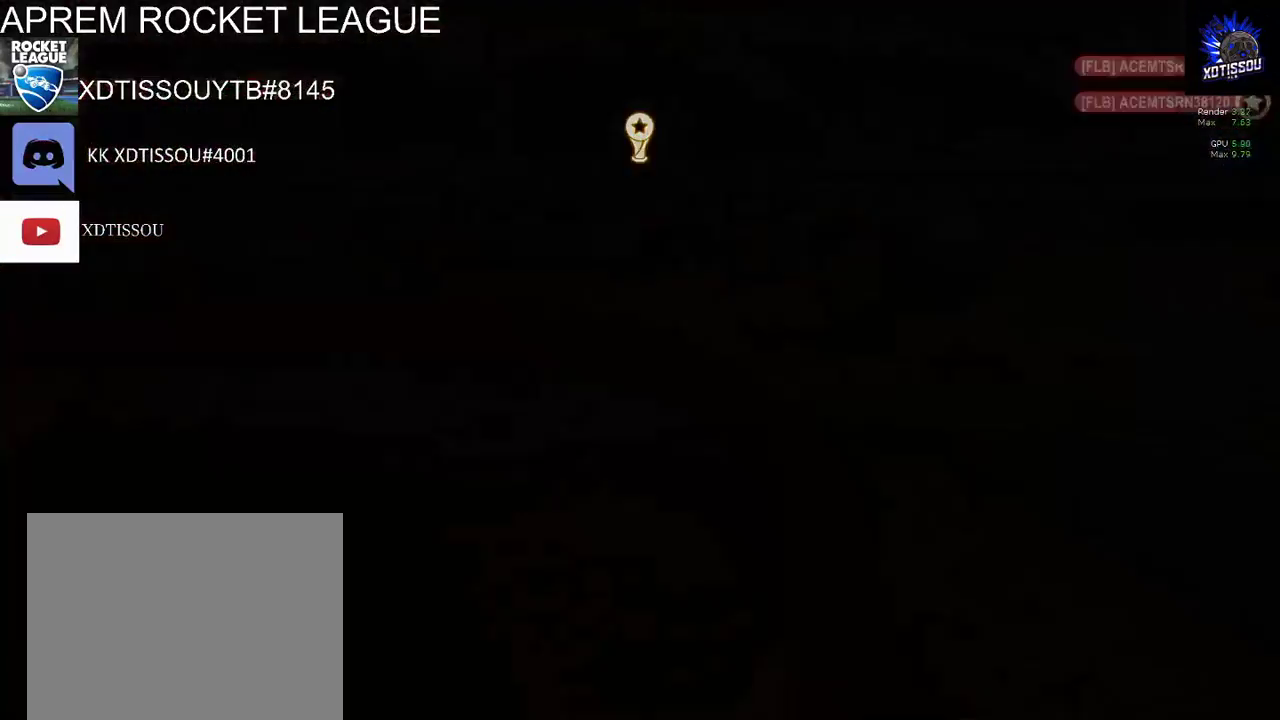
Gameplay with a controller (Xbox layout); each line is a JSON object with the inputs held at the frame after it. "events" lists button and stick changes between this image and that frame as [ms after this image, input, new state], when the widget could be followed in between. This document gives stick clicks only as held states, not as events.
{"buttons": ["R1"], "left_stick": "center", "right_stick": "center", "events": [[100, "A", "down"], [240, "A", "up"], [320, "R1", "down"]]}
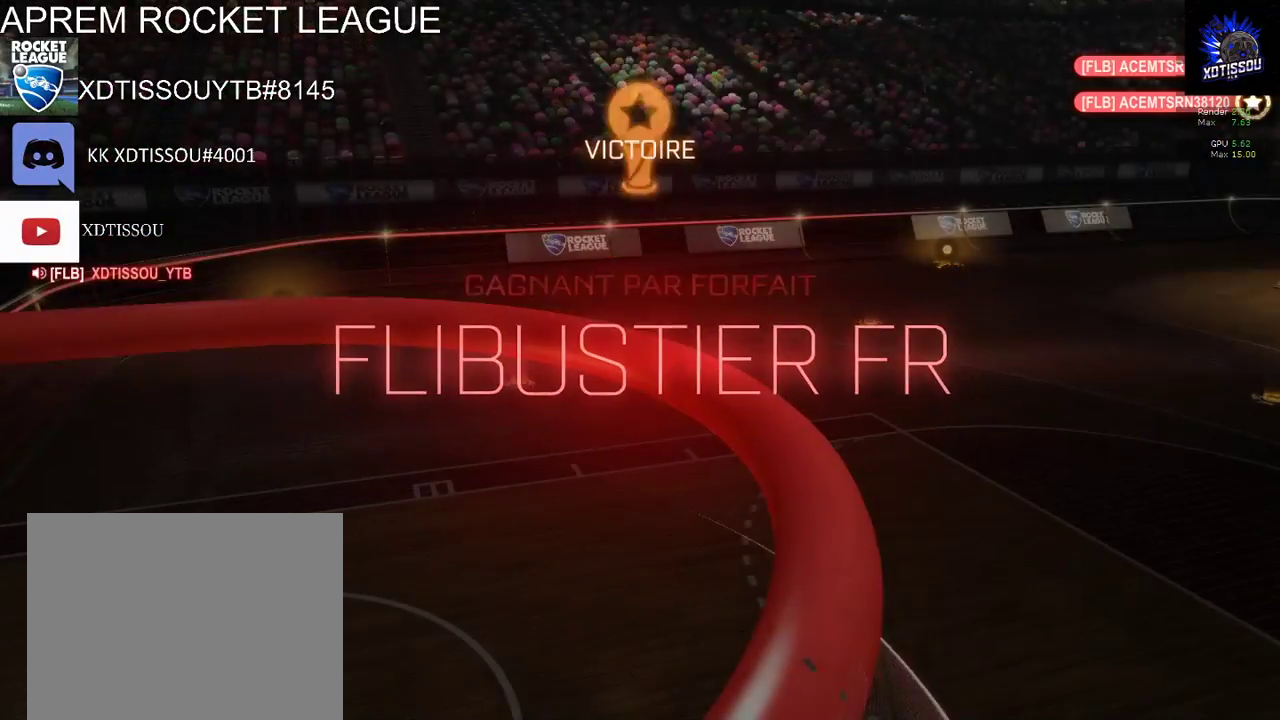
{"buttons": [], "left_stick": "center", "right_stick": "center", "events": [[460, "R1", "up"]]}
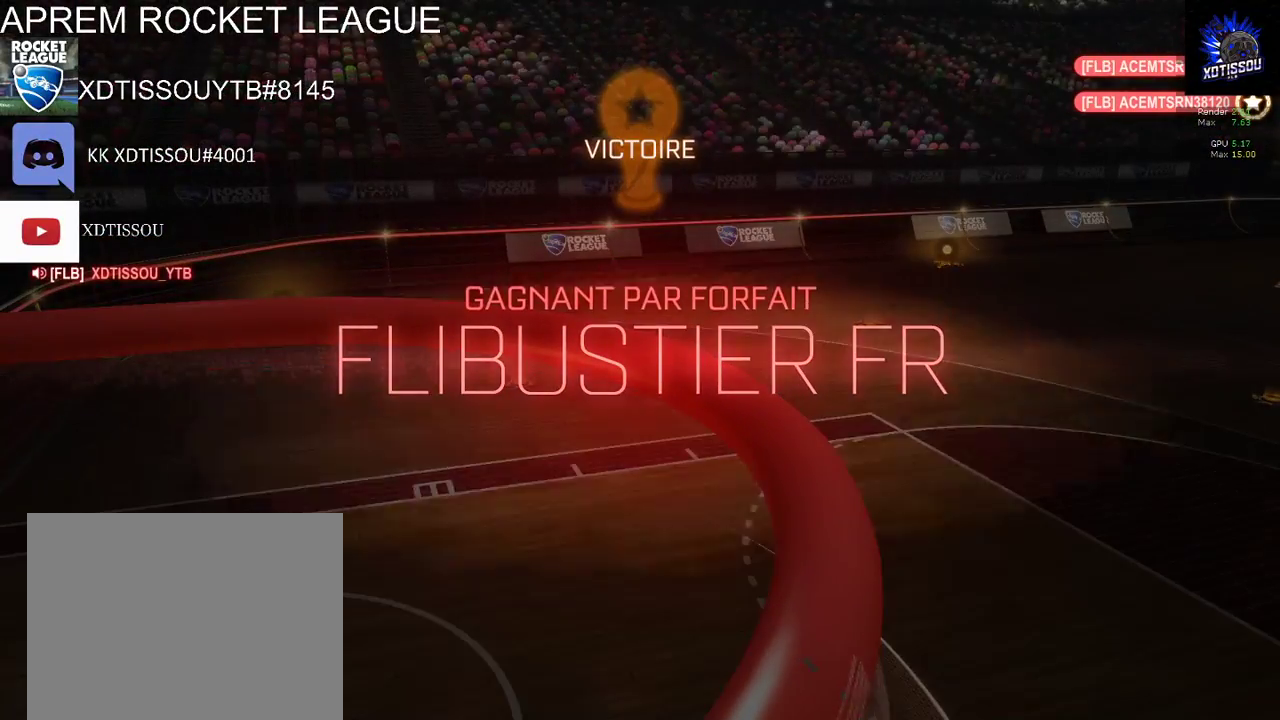
{"buttons": [], "left_stick": "center", "right_stick": "center", "events": []}
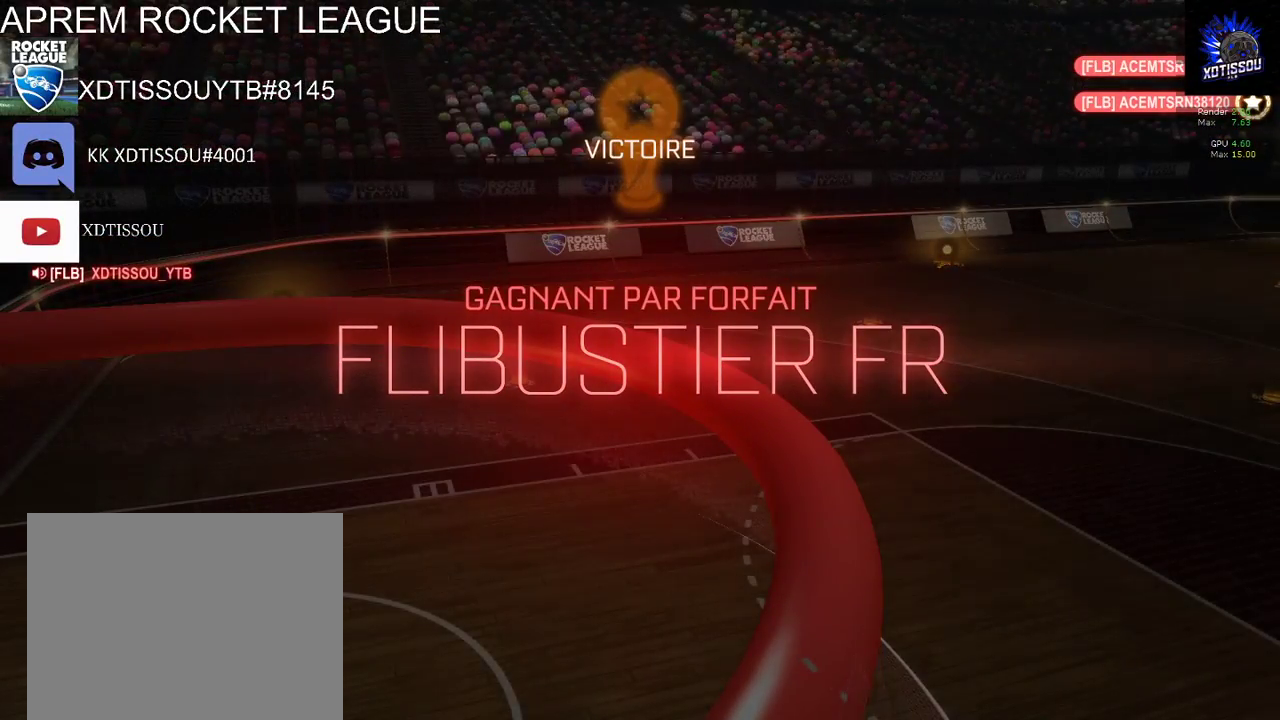
{"buttons": [], "left_stick": "center", "right_stick": "center", "events": []}
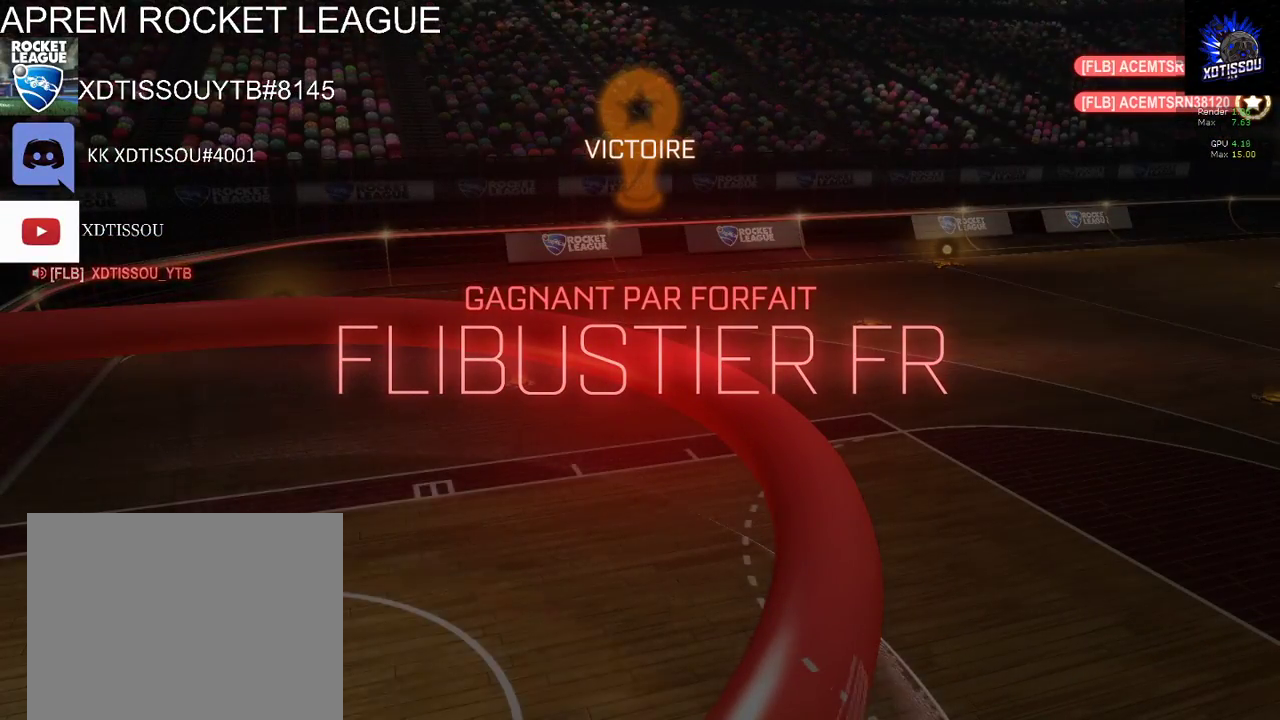
{"buttons": [], "left_stick": "center", "right_stick": "center", "events": []}
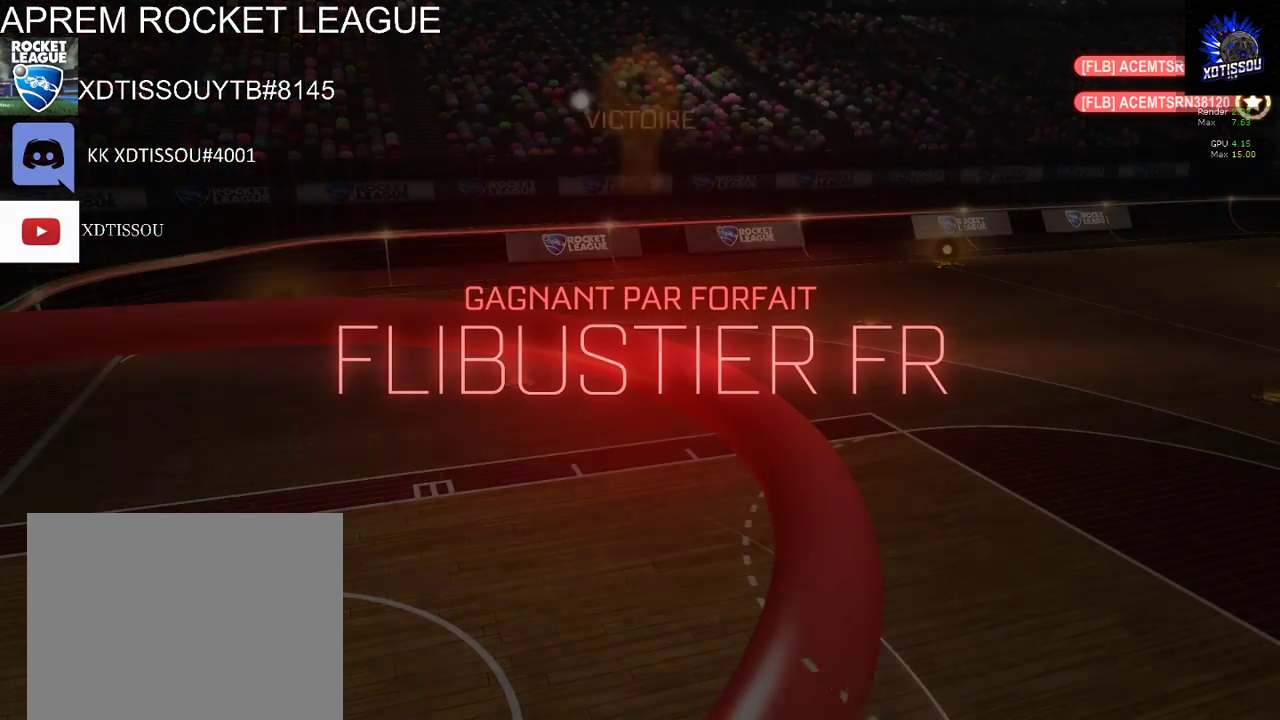
{"buttons": [], "left_stick": "center", "right_stick": "center", "events": []}
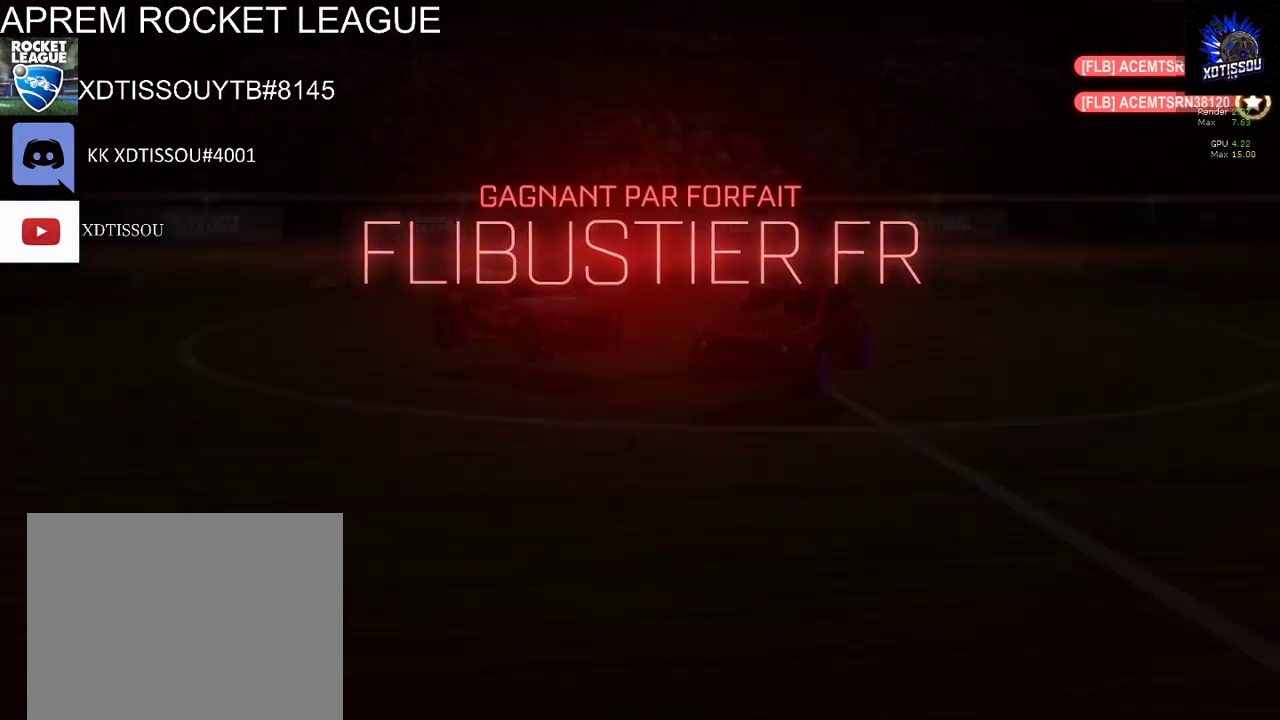
{"buttons": [], "left_stick": "center", "right_stick": "center", "events": []}
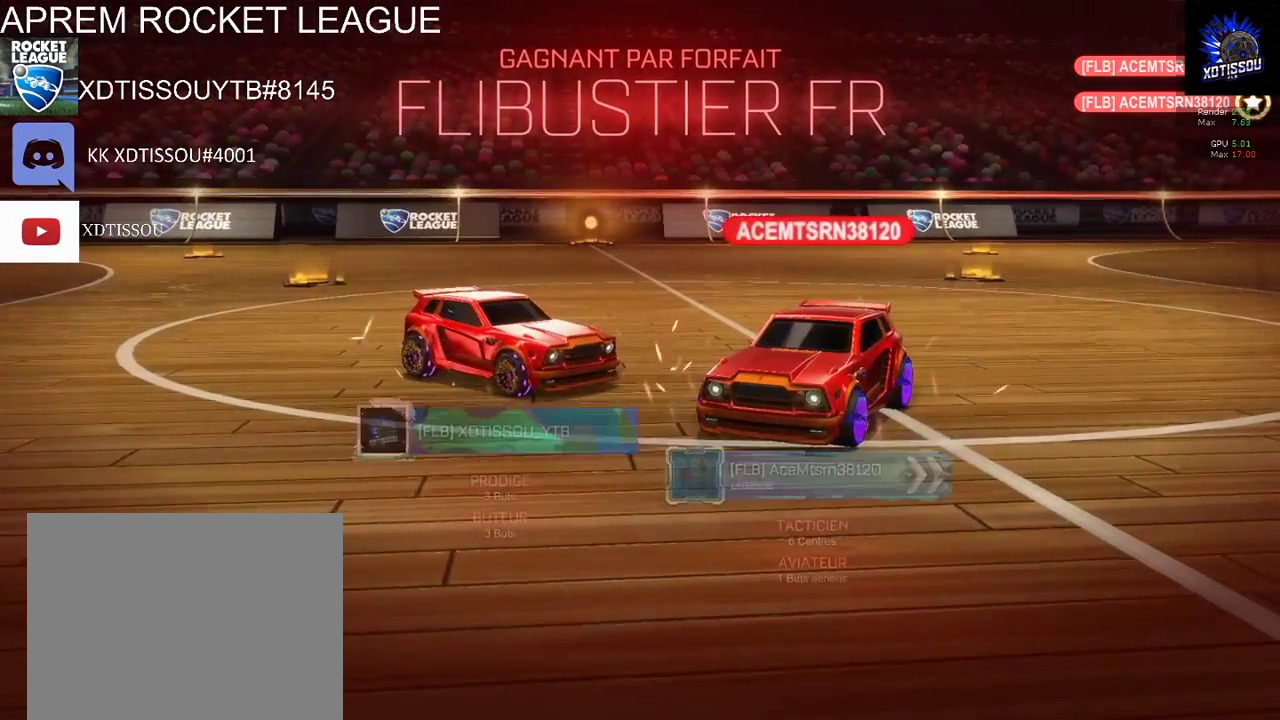
{"buttons": [], "left_stick": "down", "right_stick": "center", "events": [[300, "left_stick", "down"]]}
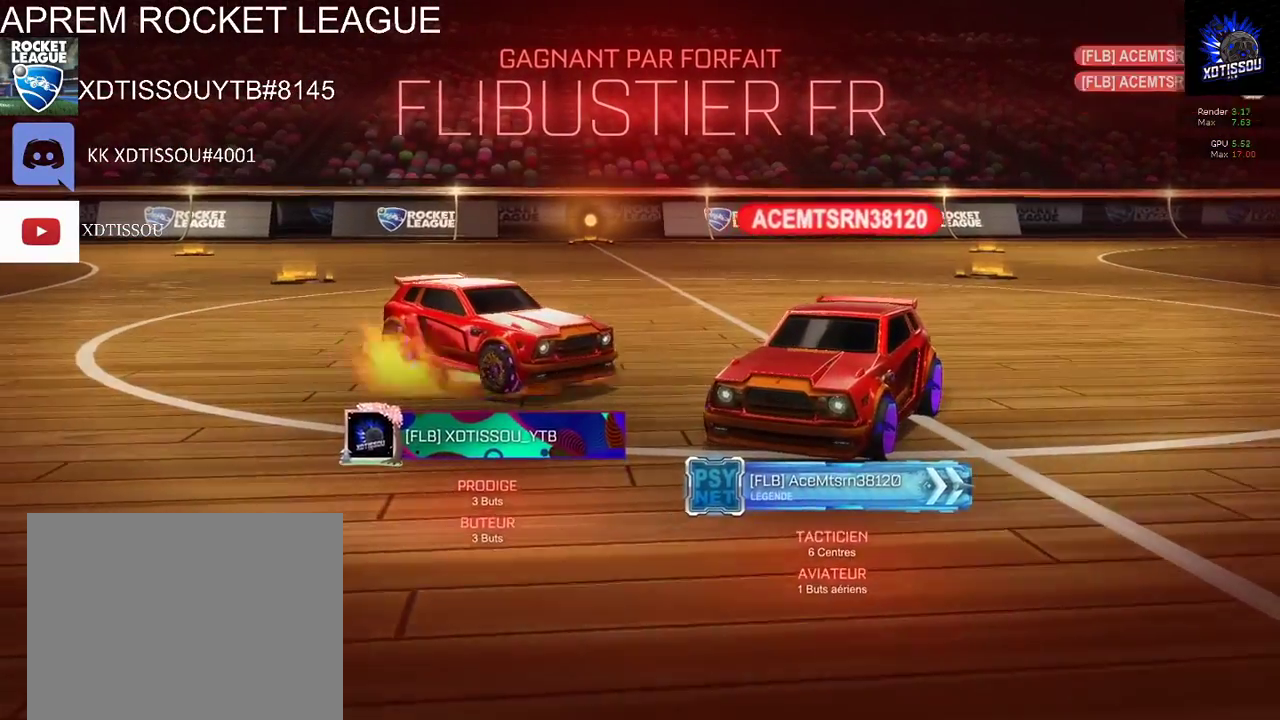
{"buttons": ["B", "L1"], "left_stick": "up-left", "right_stick": "center", "events": [[20, "A", "down"], [160, "left_stick", "down-left"], [200, "A", "up"], [220, "L1", "down"], [300, "left_stick", "left"], [360, "left_stick", "up-left"], [380, "B", "down"]]}
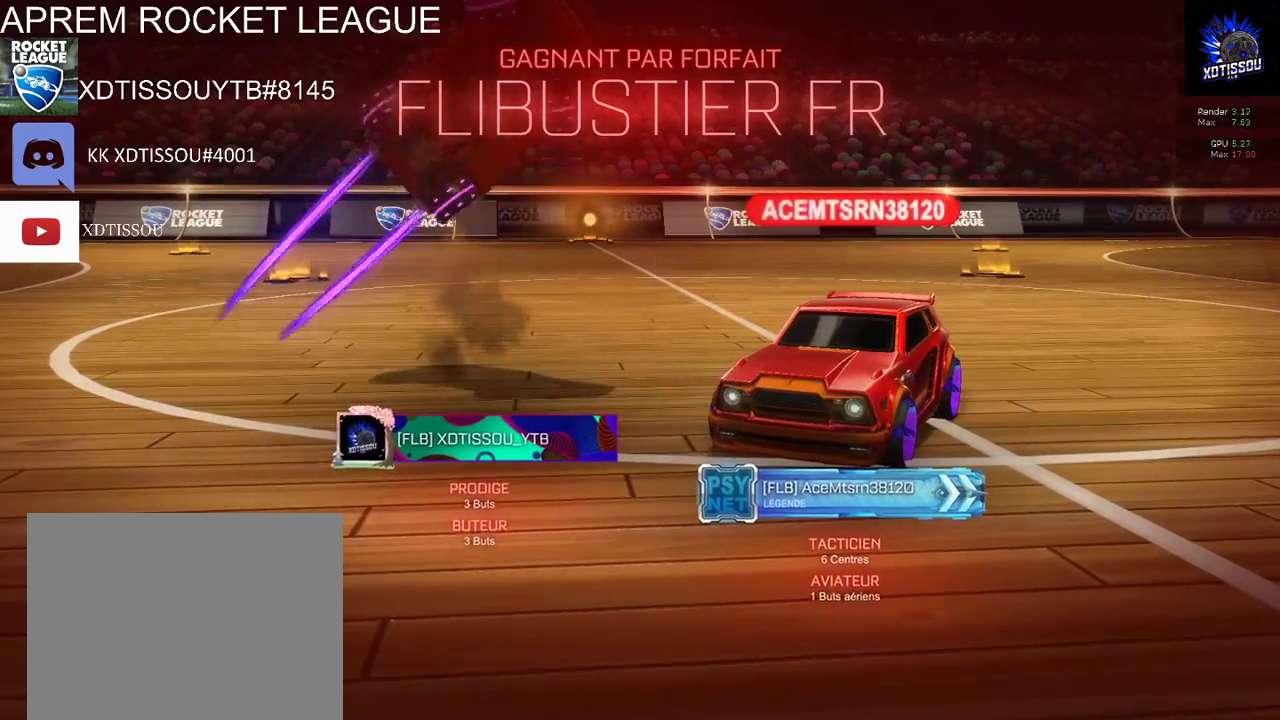
{"buttons": ["B", "L1"], "left_stick": "up-left", "right_stick": "center", "events": [[80, "B", "up"], [160, "B", "down"], [320, "B", "up"], [420, "B", "down"]]}
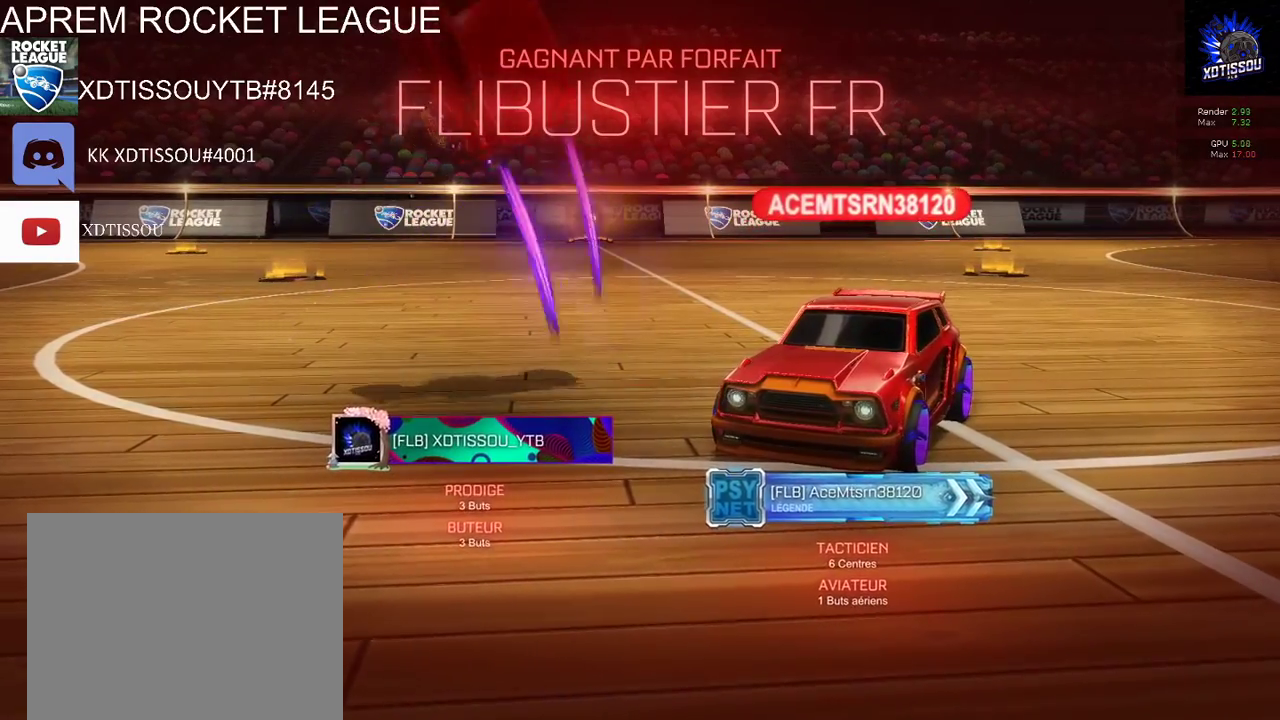
{"buttons": ["B", "L1"], "left_stick": "up-left", "right_stick": "center", "events": [[80, "B", "up"], [200, "B", "down"], [340, "B", "up"], [440, "B", "down"]]}
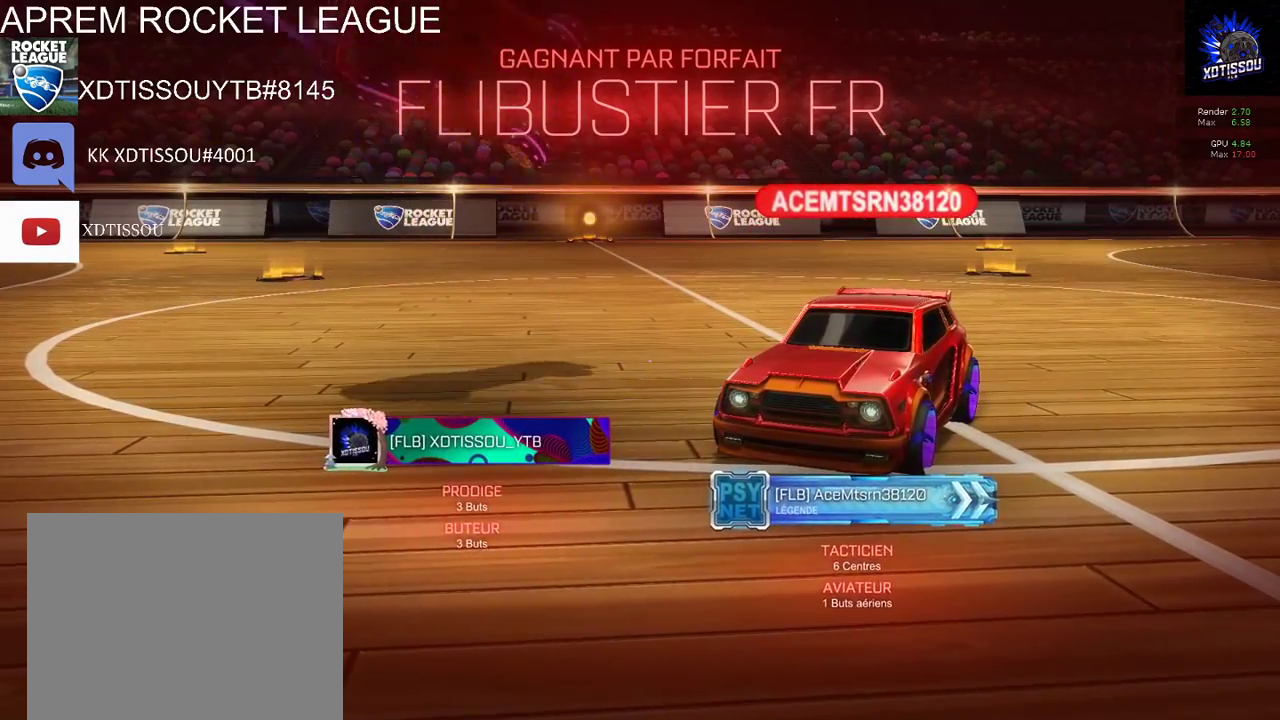
{"buttons": ["B", "L1"], "left_stick": "up-left", "right_stick": "center", "events": [[80, "B", "up"], [160, "B", "down"], [300, "B", "up"], [360, "B", "down"]]}
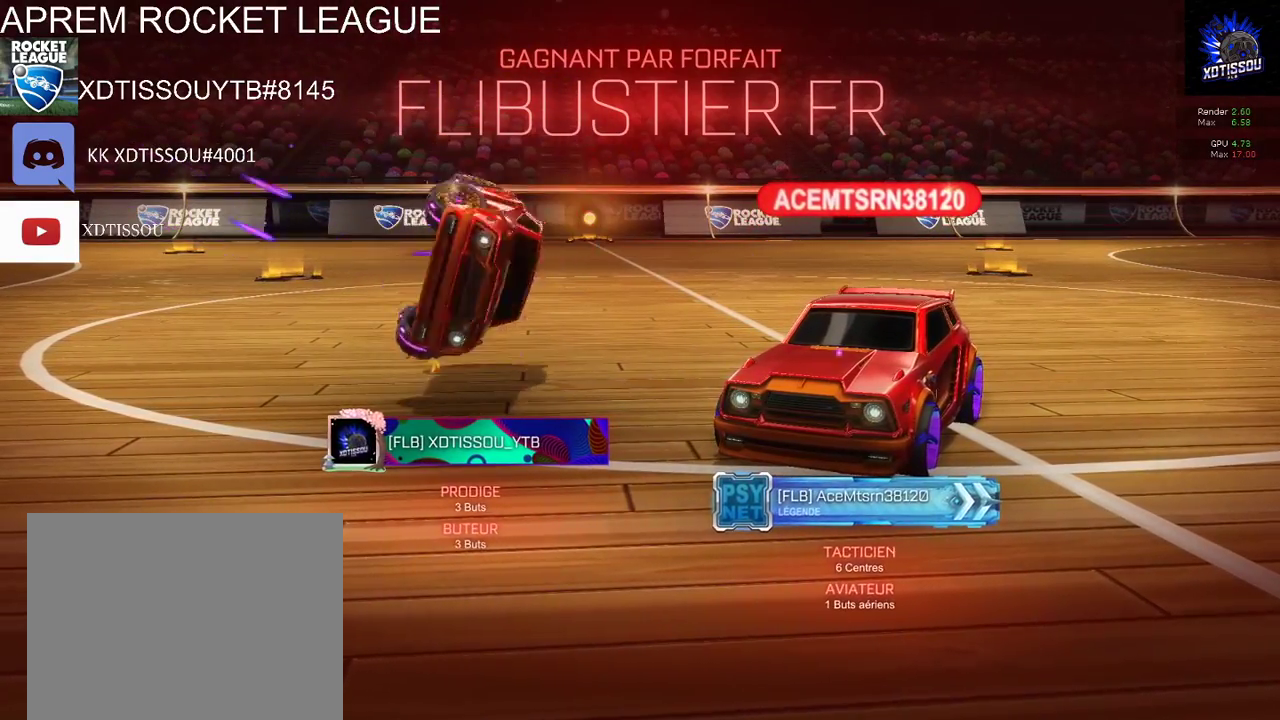
{"buttons": ["B", "L1"], "left_stick": "up-left", "right_stick": "center", "events": []}
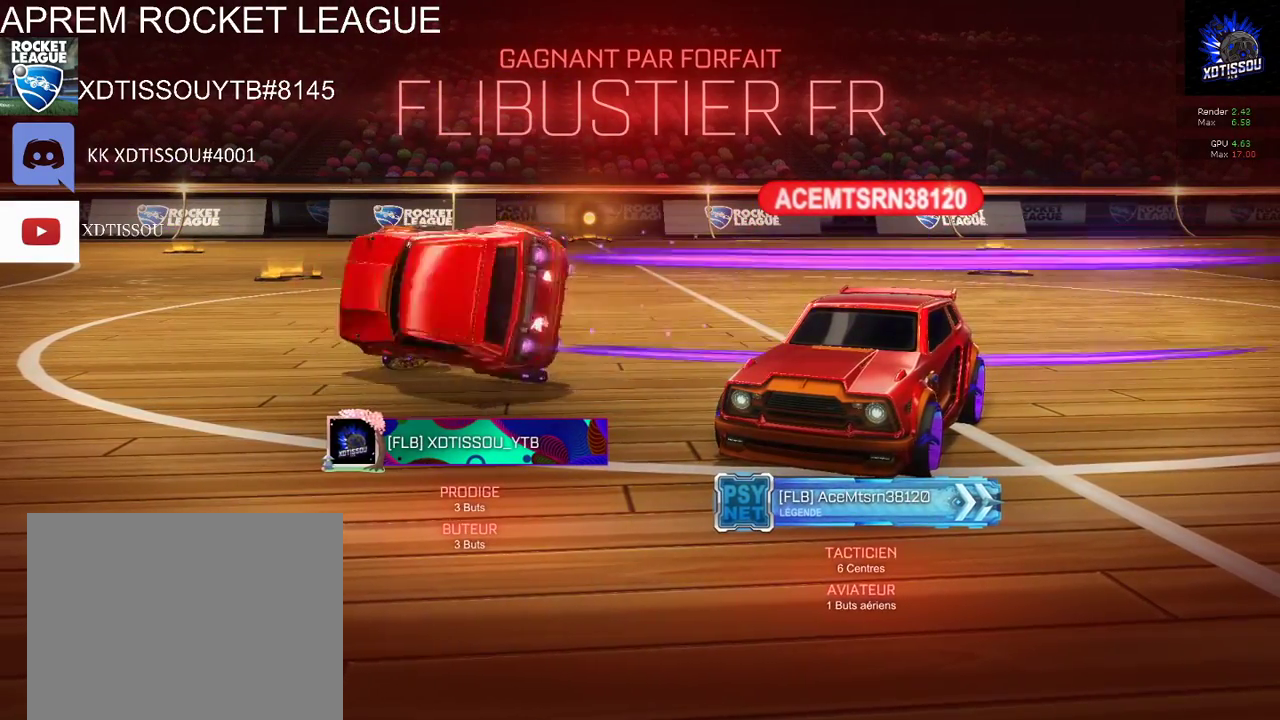
{"buttons": ["B", "L1"], "left_stick": "up-left", "right_stick": "center", "events": []}
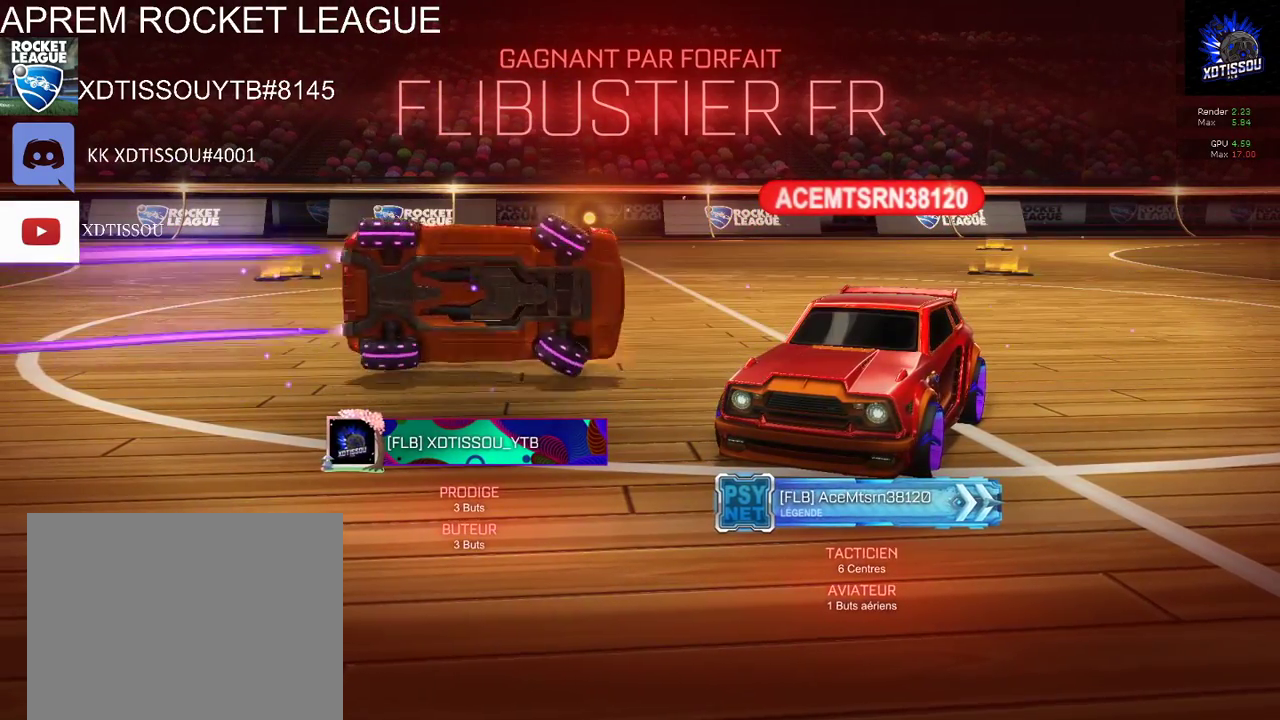
{"buttons": ["B", "L1"], "left_stick": "up-left", "right_stick": "center", "events": []}
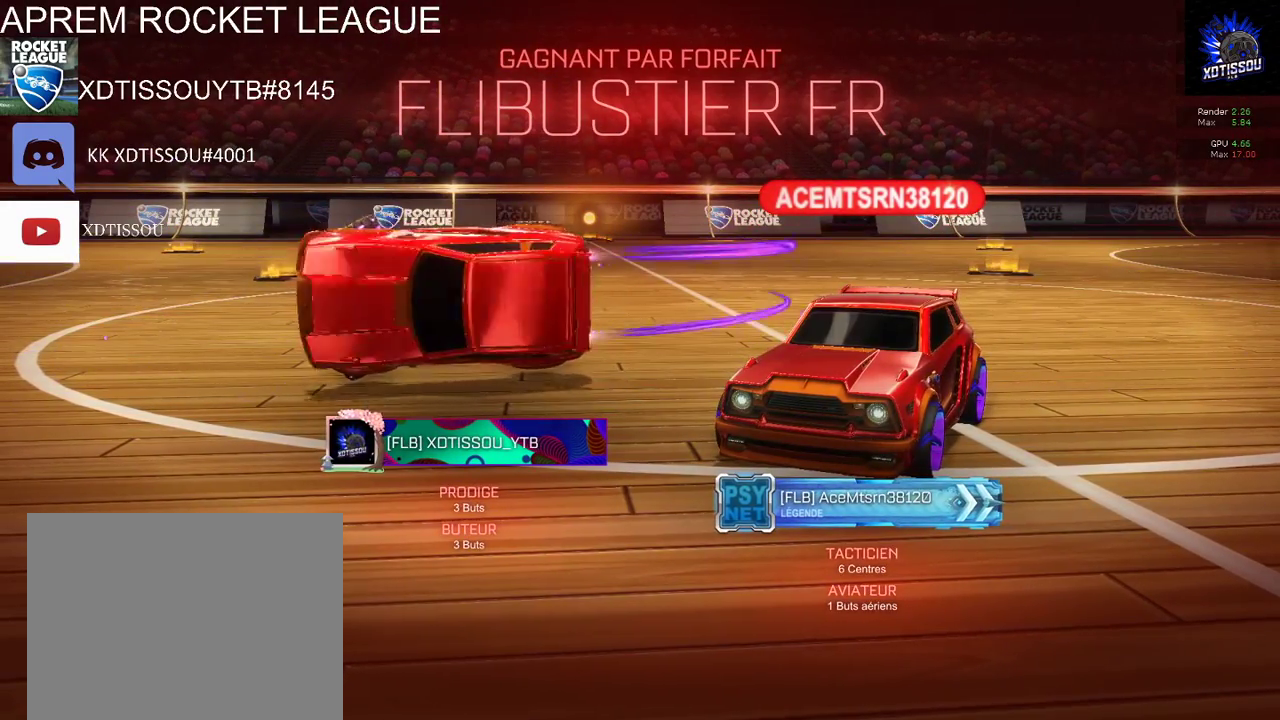
{"buttons": ["B", "L1"], "left_stick": "up-left", "right_stick": "center", "events": []}
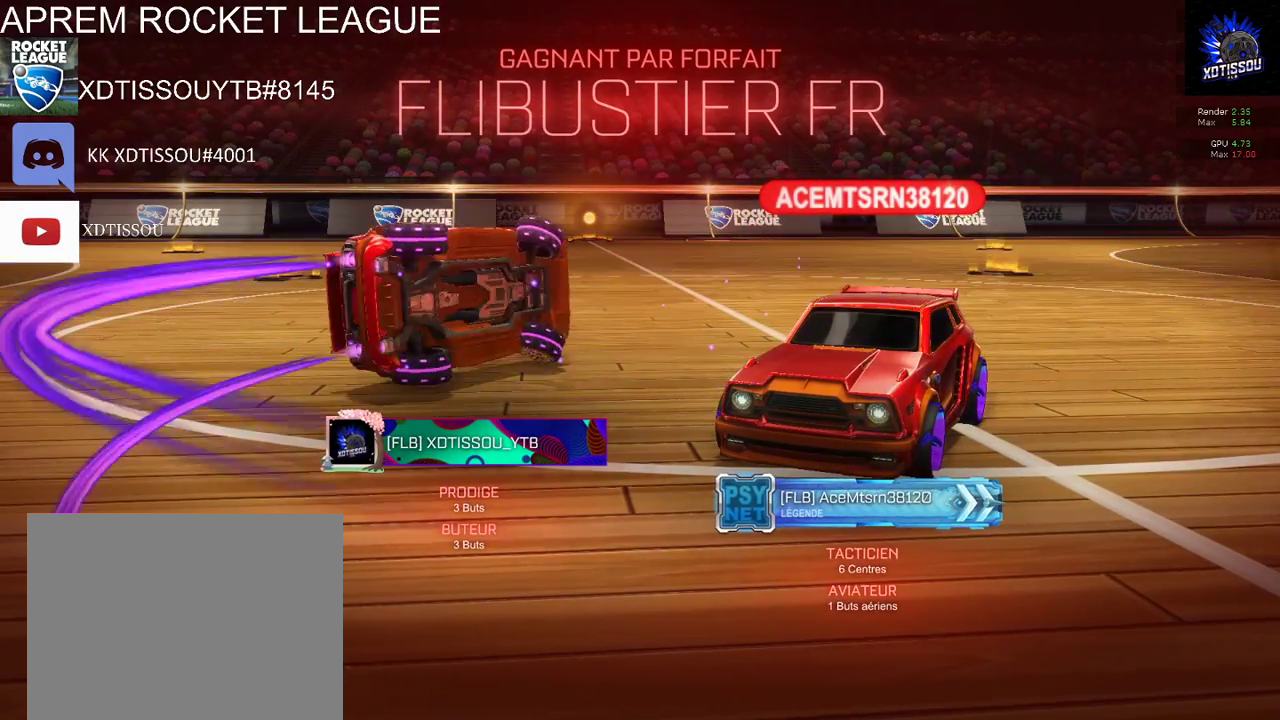
{"buttons": [], "left_stick": "up", "right_stick": "center", "events": [[360, "B", "up"], [360, "L1", "up"], [500, "left_stick", "up"]]}
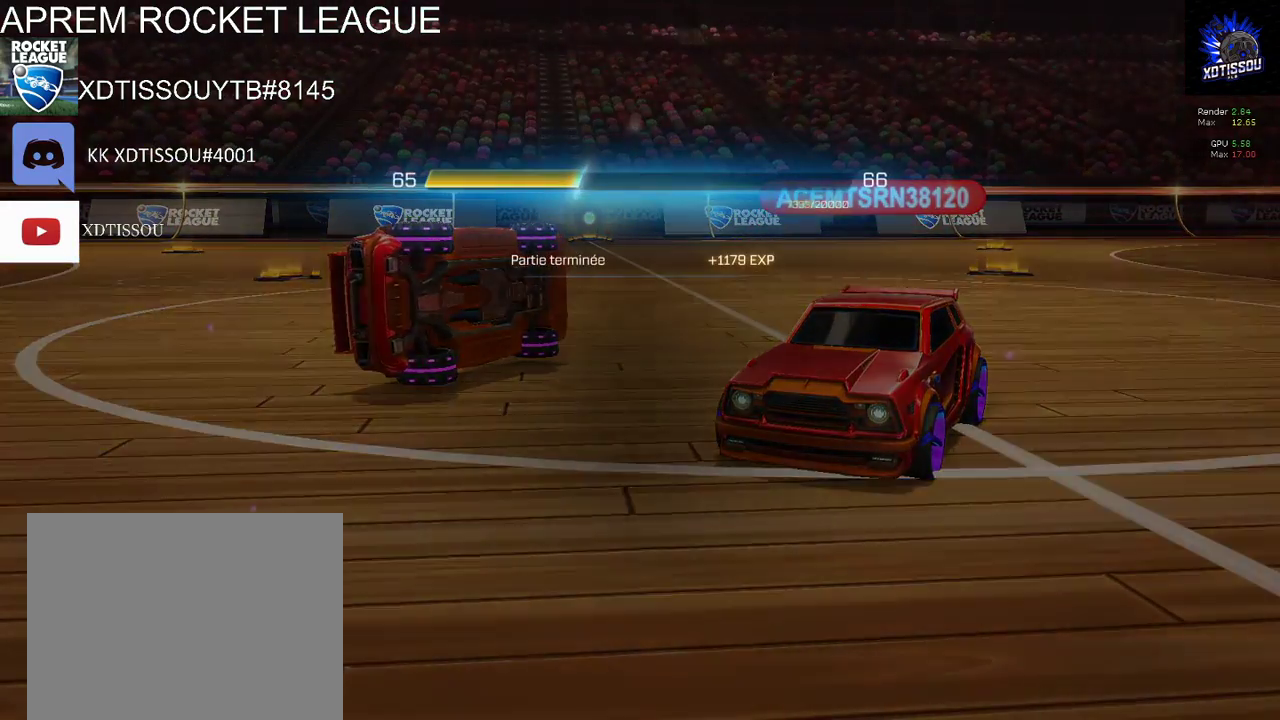
{"buttons": [], "left_stick": "center", "right_stick": "center", "events": [[100, "left_stick", "center"]]}